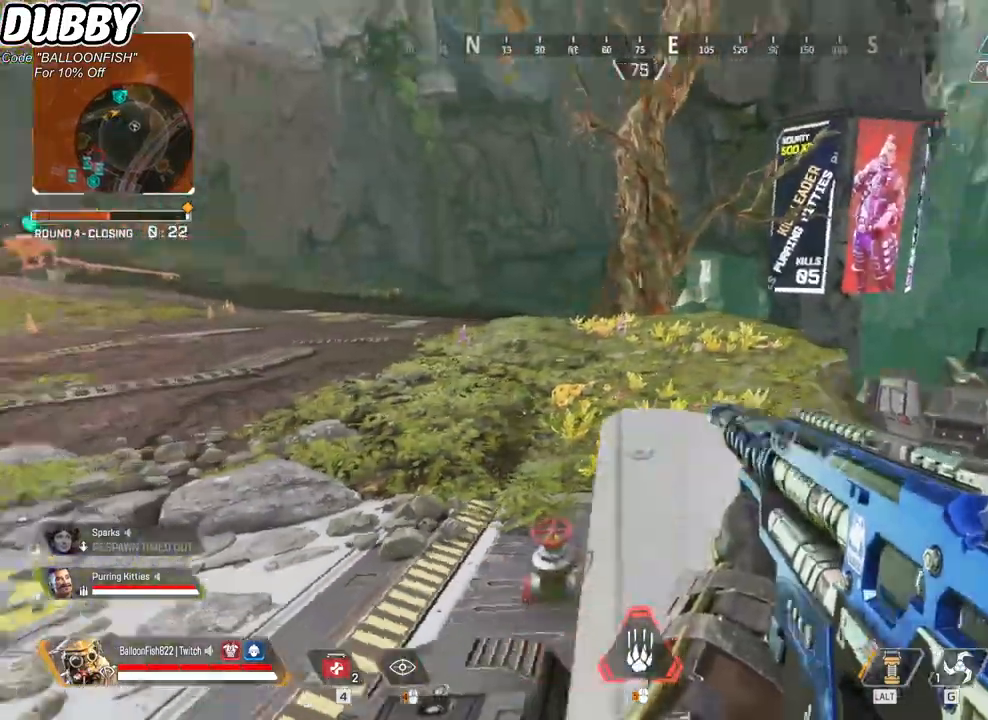
Gameplay with keyboard and mouse; each line is a JSON object with the keys and mouse buttons held at the frame after it. "events" lists presses ("down") and releases ("up") of "1", "2", "3", "4", "5", "a", "b", "c", "ctrl", "d", "e", "f", "g", "r", "s", "shift", "space", "t", "tab", "v", "w", "x", "z", "mouse_left", "mouse_wheel", "mouse_right", "mouse_mb4" and "mouse_mb5" between this image and that frame as [ms after this image, input, new state], when the widget could be followed in between. "mouse_left", "mouse_wheel", "mouse_right", "mouse_mb4", "mouse_mb5" = the "left", "wheel", "right", "mb4", "mb5" buttons of the "mouse" list. No other keys are recorded. "wheel" means that the mouse wheel is clicked or scrolled. Mouse movement is not recorded.
{"keys": ["f"], "mouse": [], "events": [[67, "a", "down"], [134, "d", "up"], [167, "mouse_right", "down"], [234, "s", "up"], [301, "mouse_right", "up"], [501, "a", "up"], [501, "f", "down"]]}
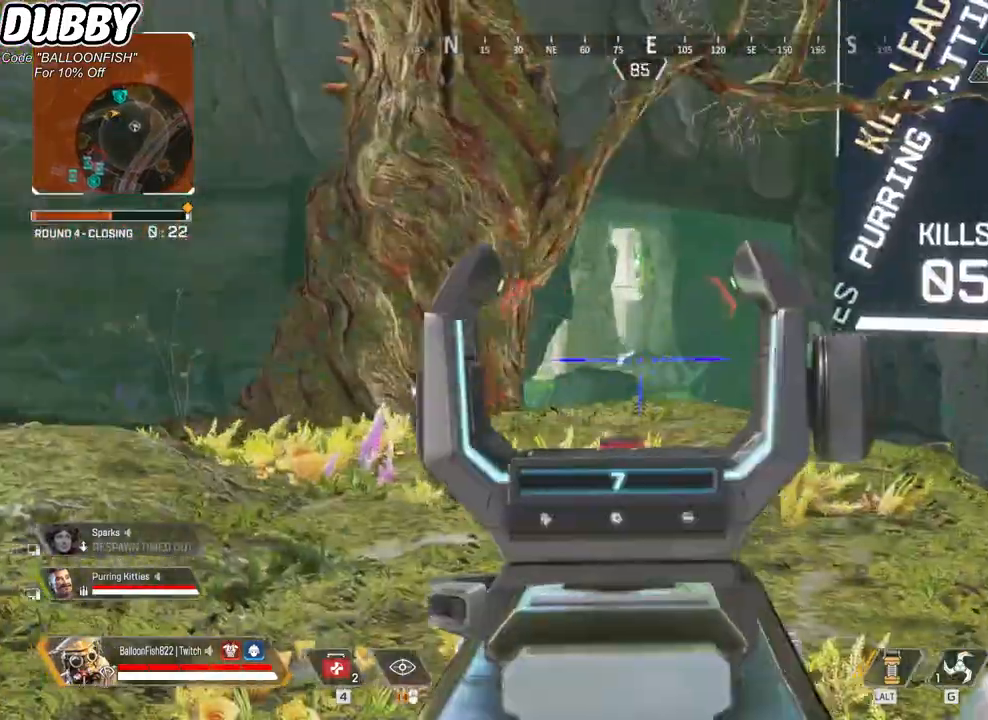
{"keys": ["a"], "mouse": [], "events": [[100, "f", "up"], [133, "mouse_right", "down"], [200, "d", "down"], [234, "mouse_right", "up"], [334, "a", "down"], [334, "d", "up"]]}
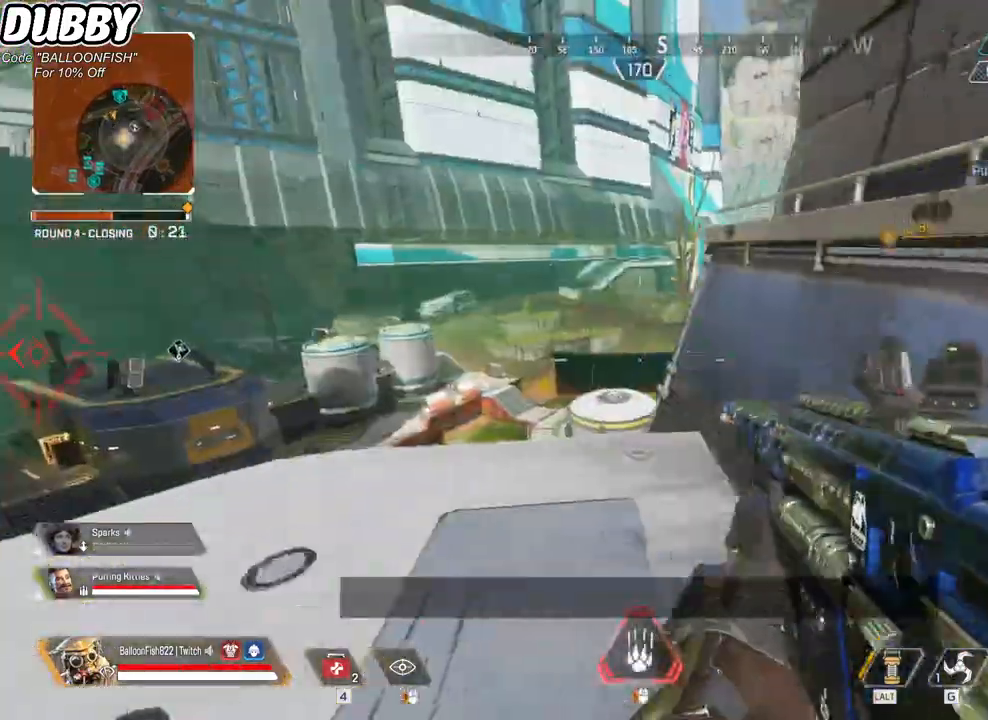
{"keys": ["d", "w"], "mouse": [], "events": [[300, "w", "down"], [400, "a", "up"], [400, "d", "down"]]}
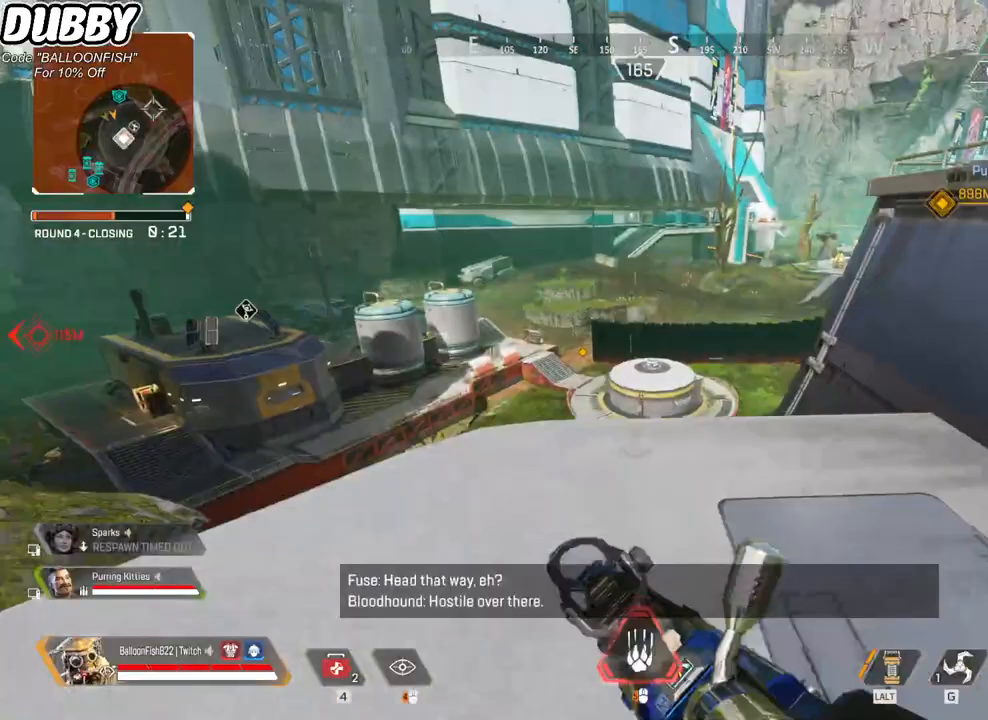
{"keys": ["a"], "mouse": [], "events": [[167, "a", "down"], [233, "d", "up"], [467, "w", "up"]]}
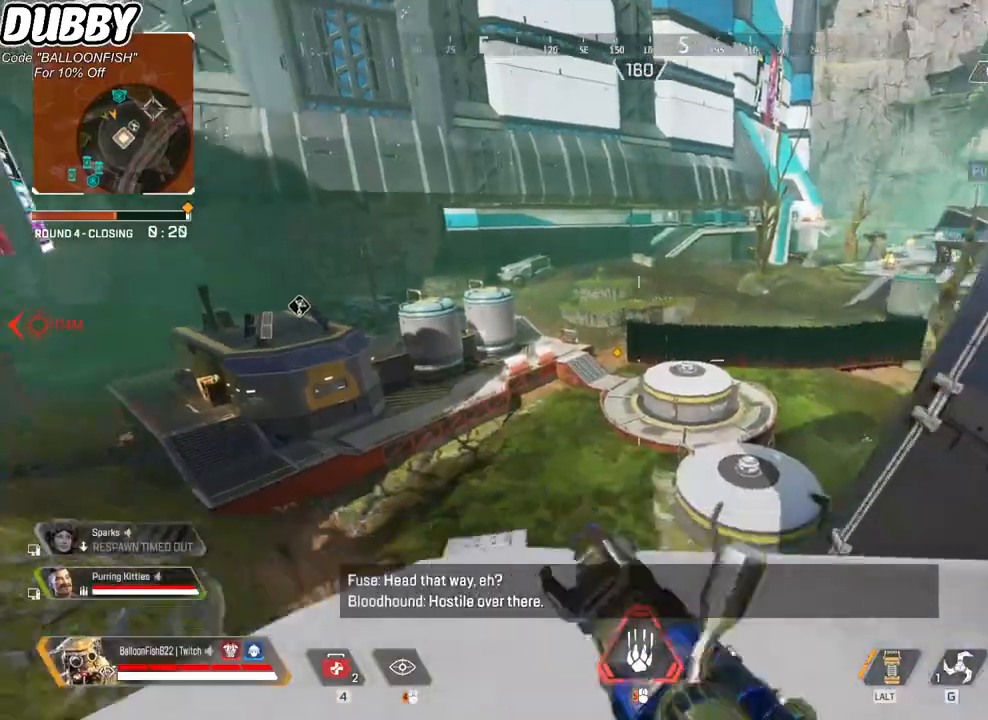
{"keys": ["d", "s"], "mouse": [], "events": [[34, "mouse_right", "down"], [134, "d", "down"], [134, "mouse_right", "up"], [134, "s", "down"], [201, "a", "up"]]}
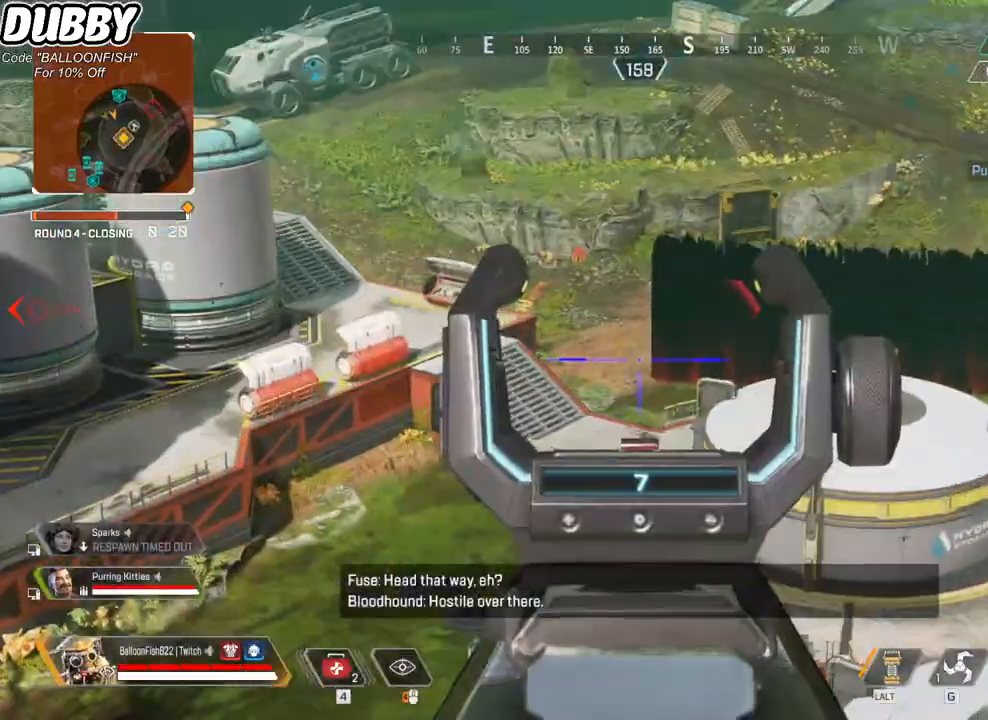
{"keys": ["d", "s"], "mouse": [], "events": []}
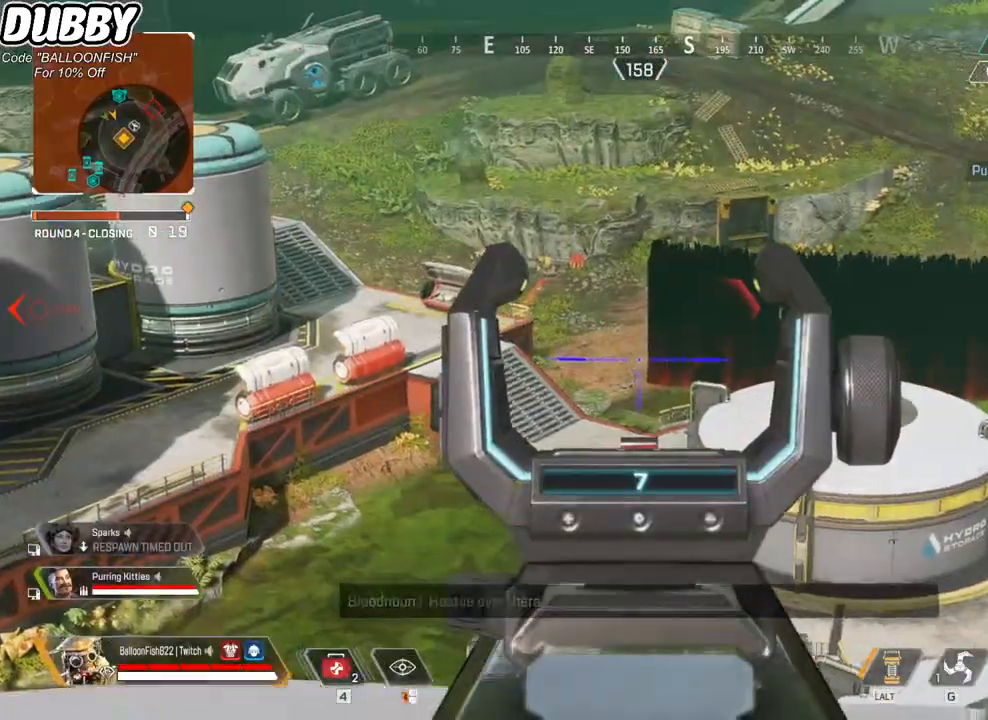
{"keys": ["a"], "mouse": [], "events": [[33, "b", "down"], [67, "b", "up"], [267, "d", "up"], [301, "a", "down"], [401, "s", "up"]]}
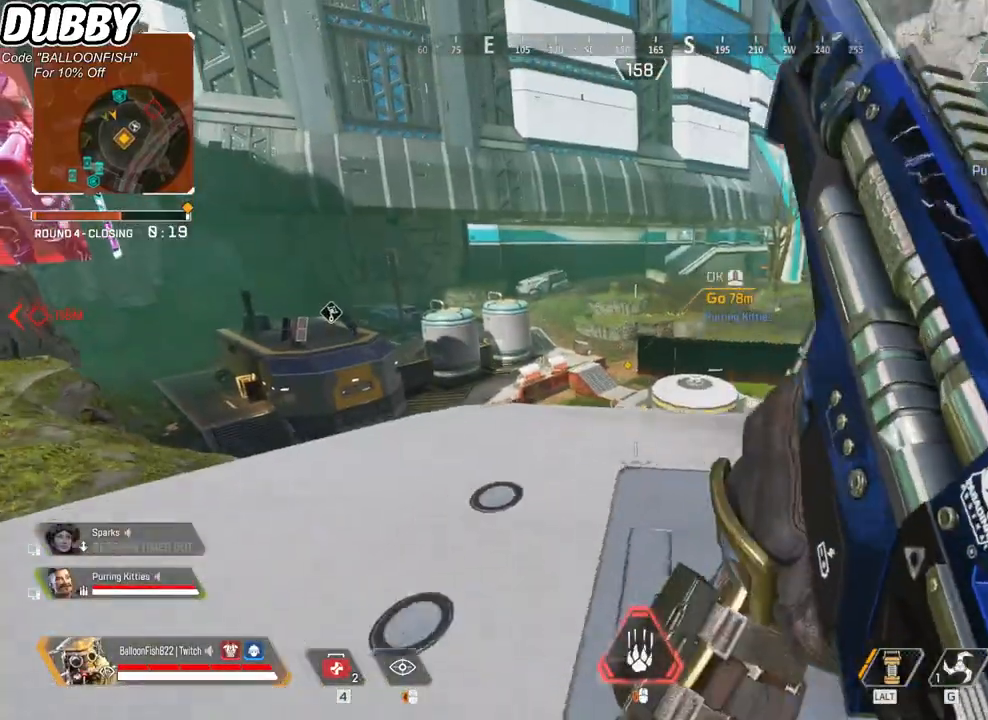
{"keys": ["d", "w"], "mouse": [], "events": [[33, "w", "down"], [334, "a", "up"], [334, "d", "down"]]}
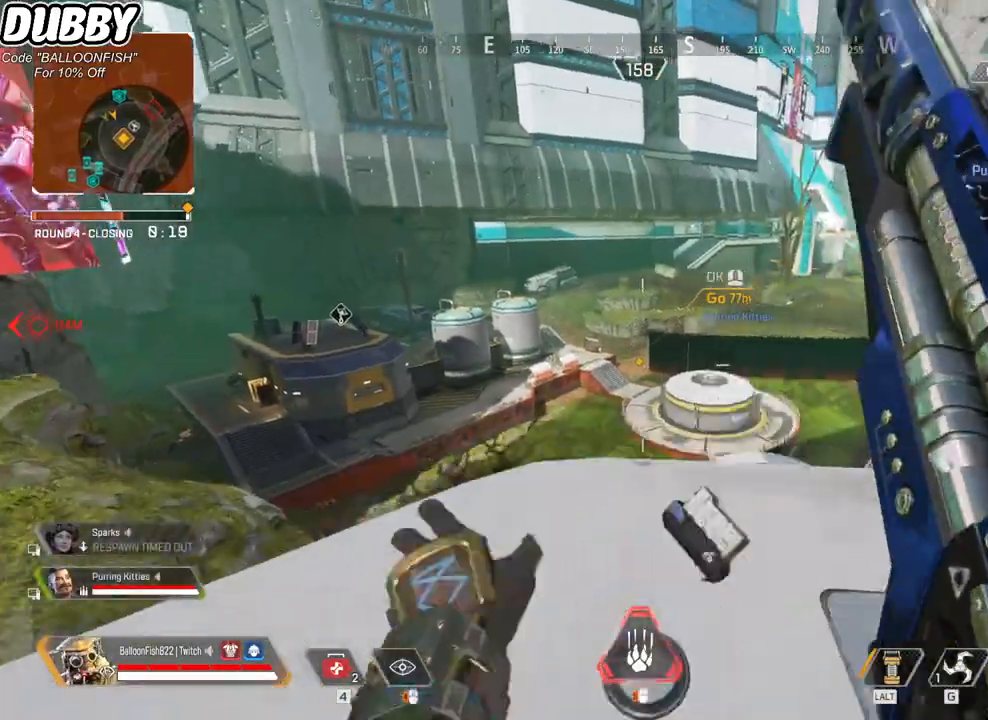
{"keys": ["a", "s"], "mouse": [], "events": [[67, "w", "up"], [233, "s", "down"], [334, "d", "up"], [400, "a", "down"]]}
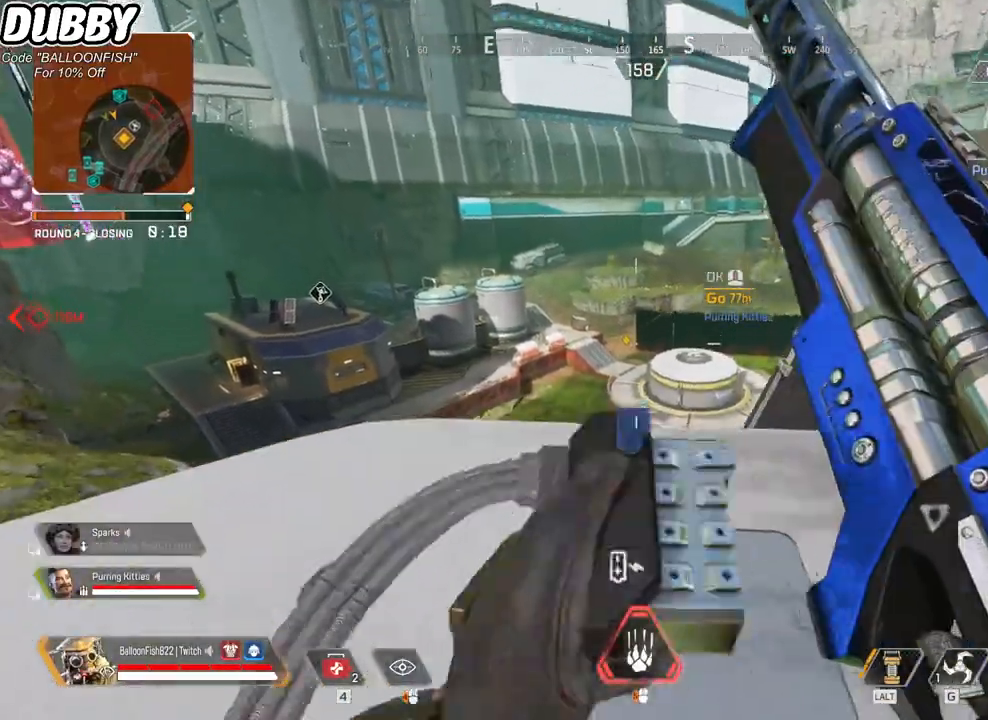
{"keys": ["d", "w"], "mouse": [], "events": [[67, "s", "up"], [267, "w", "down"], [401, "d", "down"], [434, "a", "up"]]}
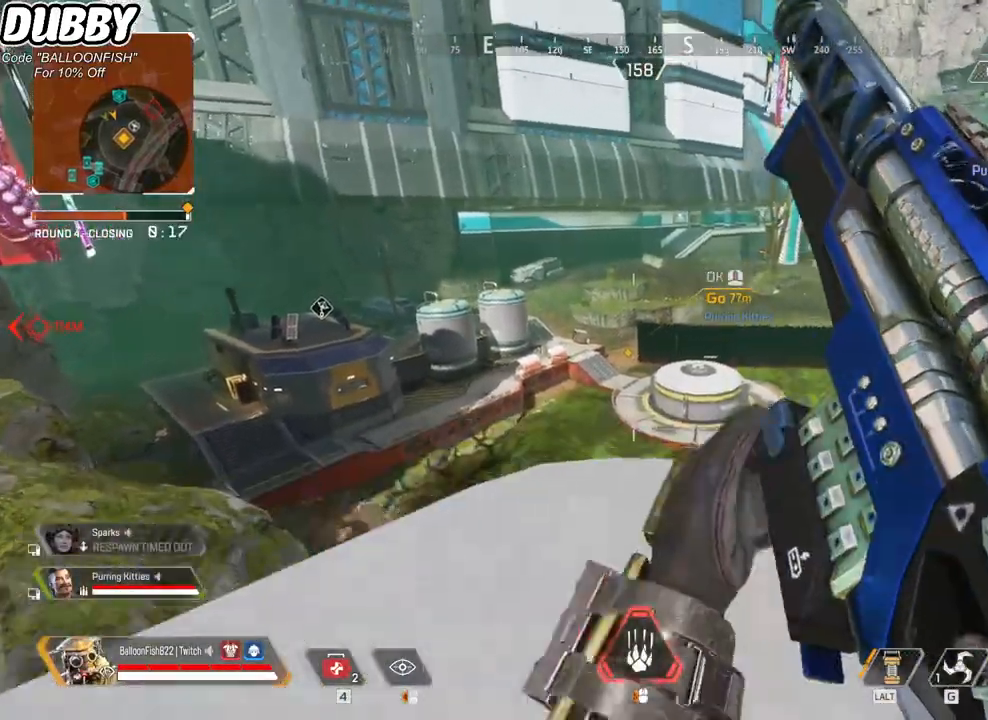
{"keys": ["d", "s"], "mouse": [], "events": [[33, "w", "up"], [167, "s", "down"]]}
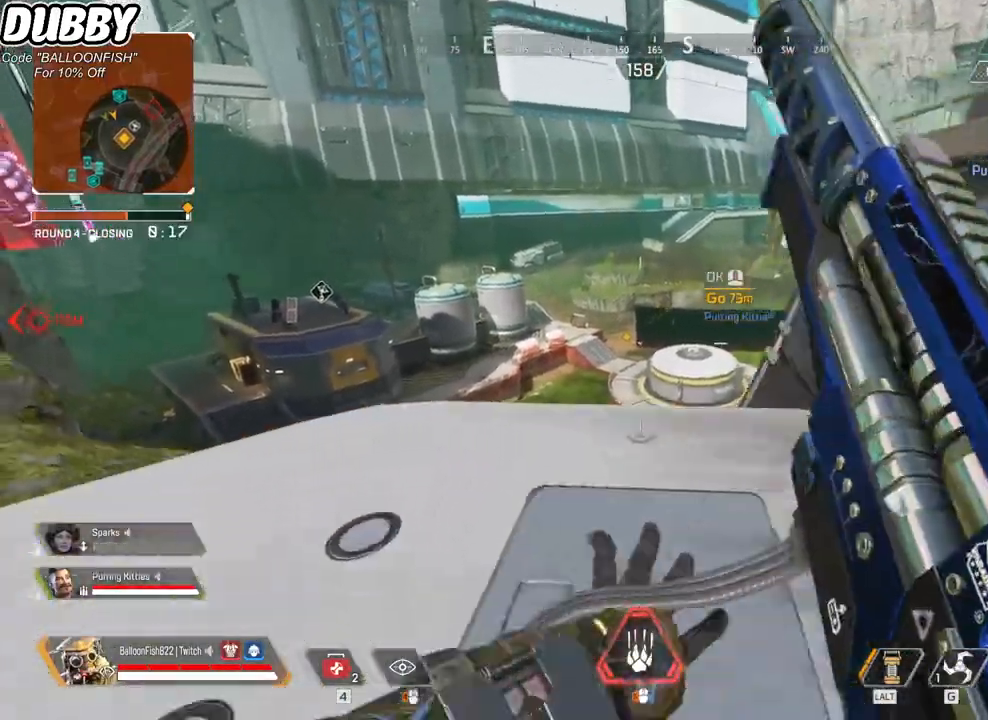
{"keys": ["a", "w"], "mouse": [], "events": [[100, "a", "down"], [133, "d", "up"], [200, "s", "up"], [367, "w", "down"]]}
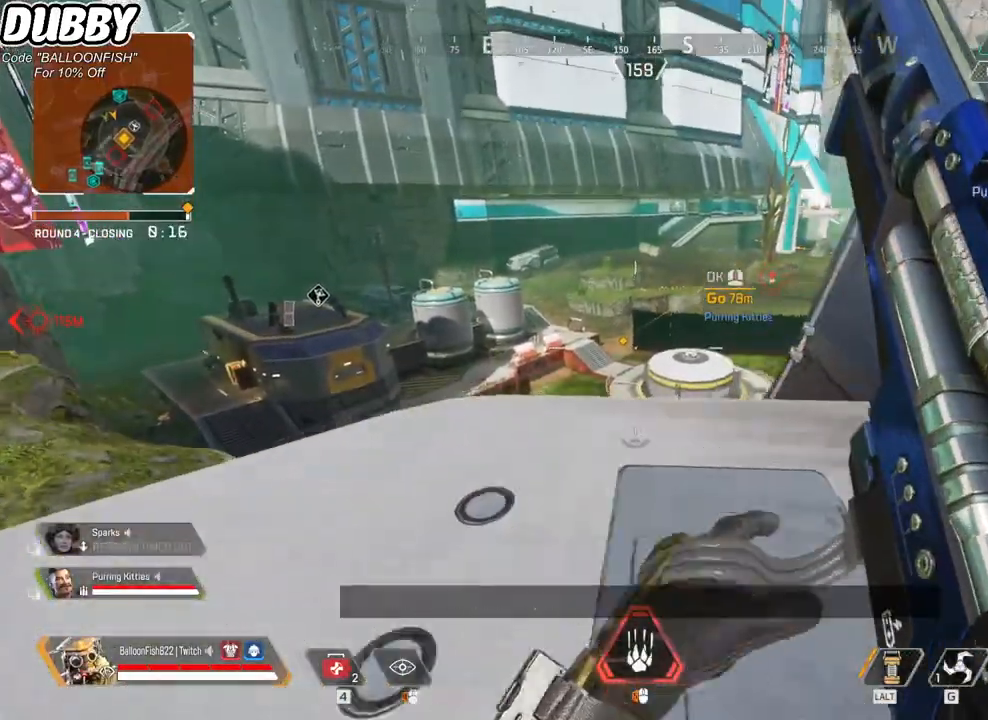
{"keys": ["ctrl", "d"], "mouse": [], "events": [[66, "a", "up"], [100, "ctrl", "down"], [100, "d", "down"], [400, "w", "up"]]}
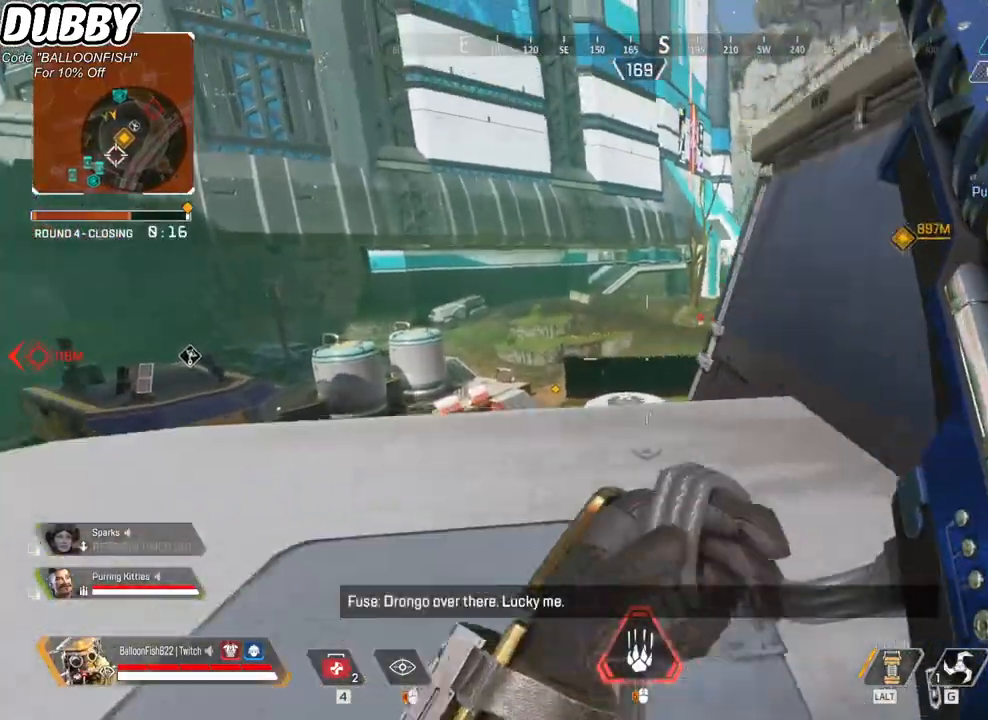
{"keys": ["ctrl", "d"], "mouse": [], "events": []}
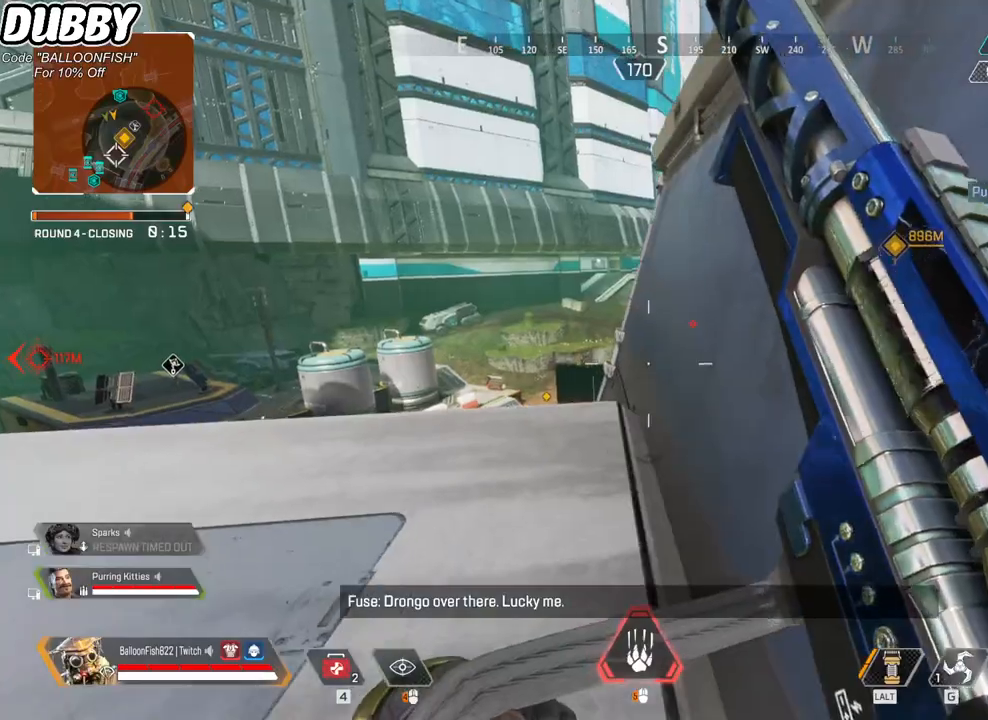
{"keys": ["ctrl"], "mouse": [], "events": [[234, "d", "up"]]}
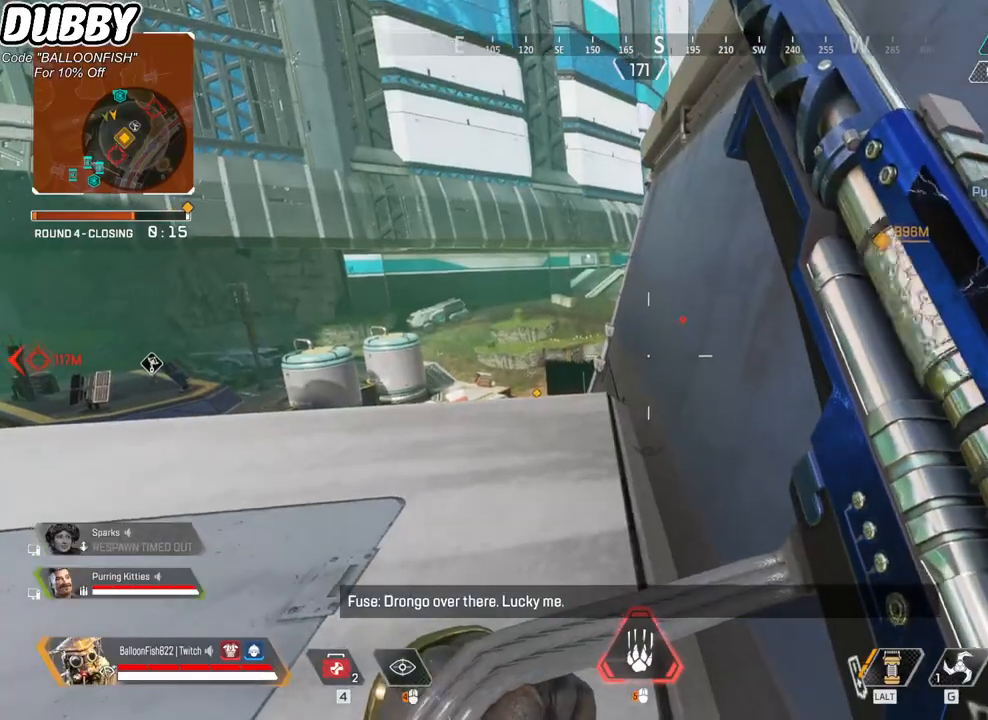
{"keys": ["ctrl"], "mouse": [], "events": []}
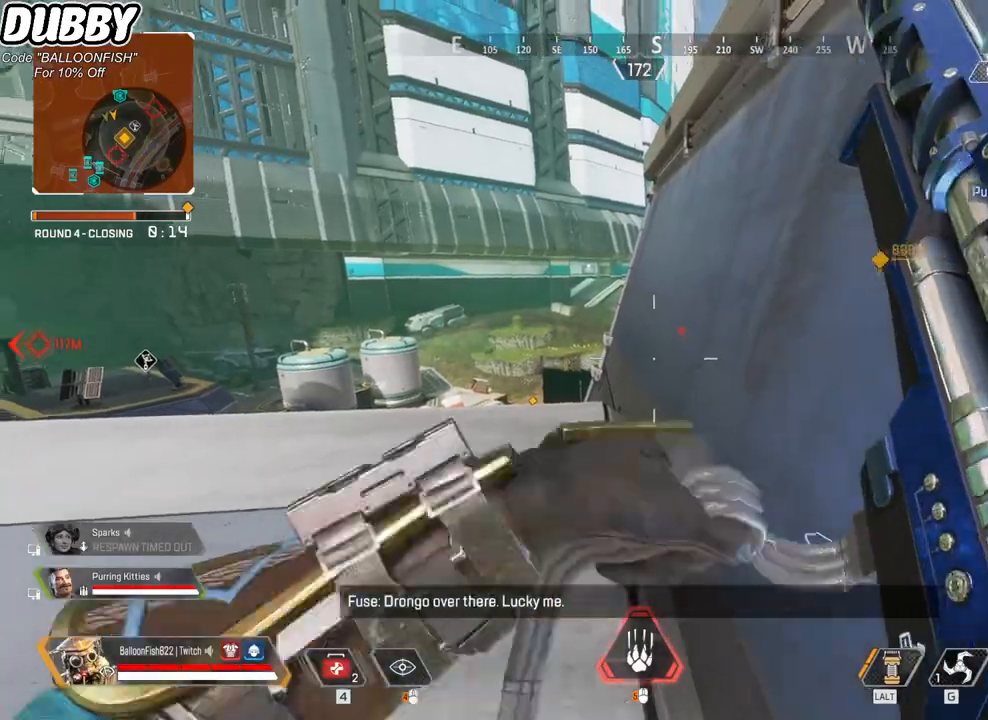
{"keys": ["a"], "mouse": [], "events": [[367, "a", "down"], [468, "ctrl", "up"]]}
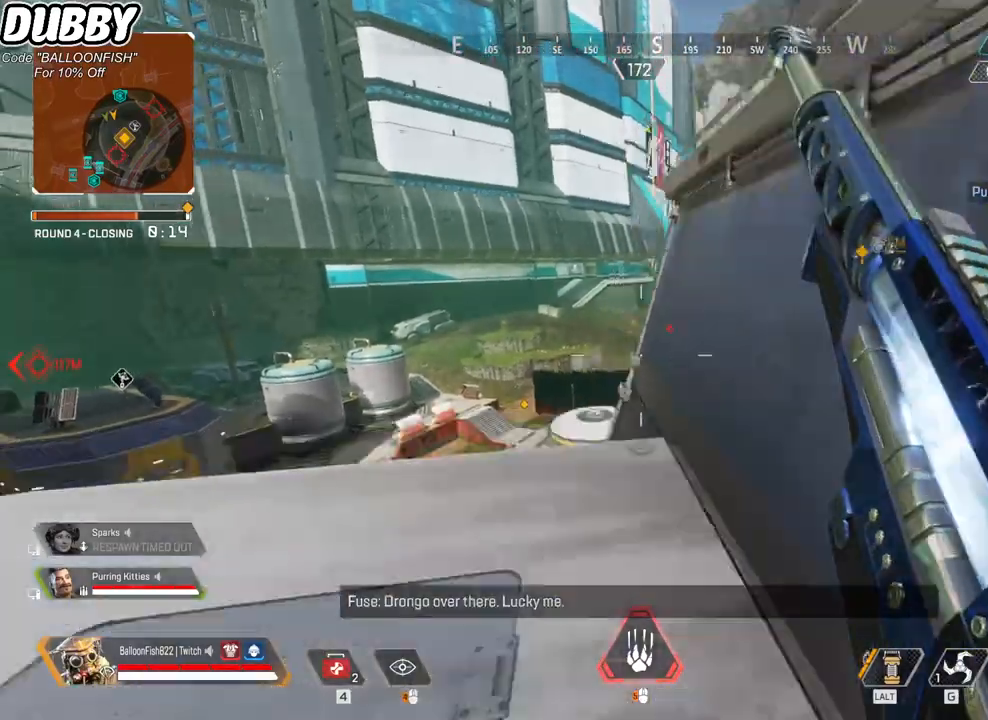
{"keys": ["d"], "mouse": ["right"], "events": [[100, "mouse_right", "down"], [367, "a", "up"], [434, "d", "down"]]}
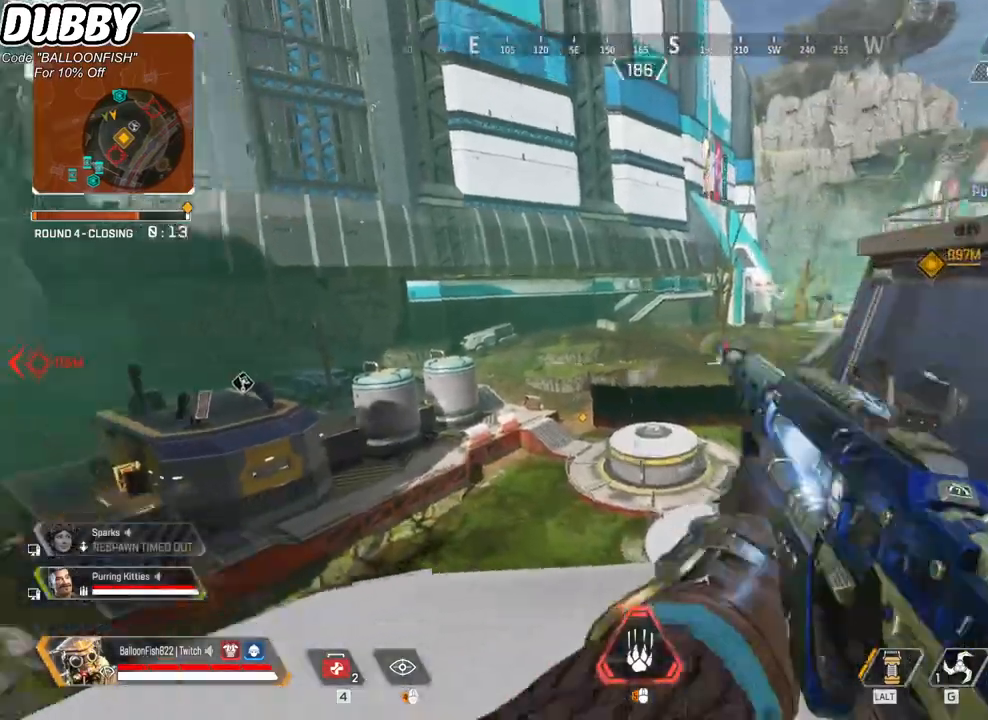
{"keys": [], "mouse": [], "events": [[200, "d", "up"], [334, "mouse_right", "up"]]}
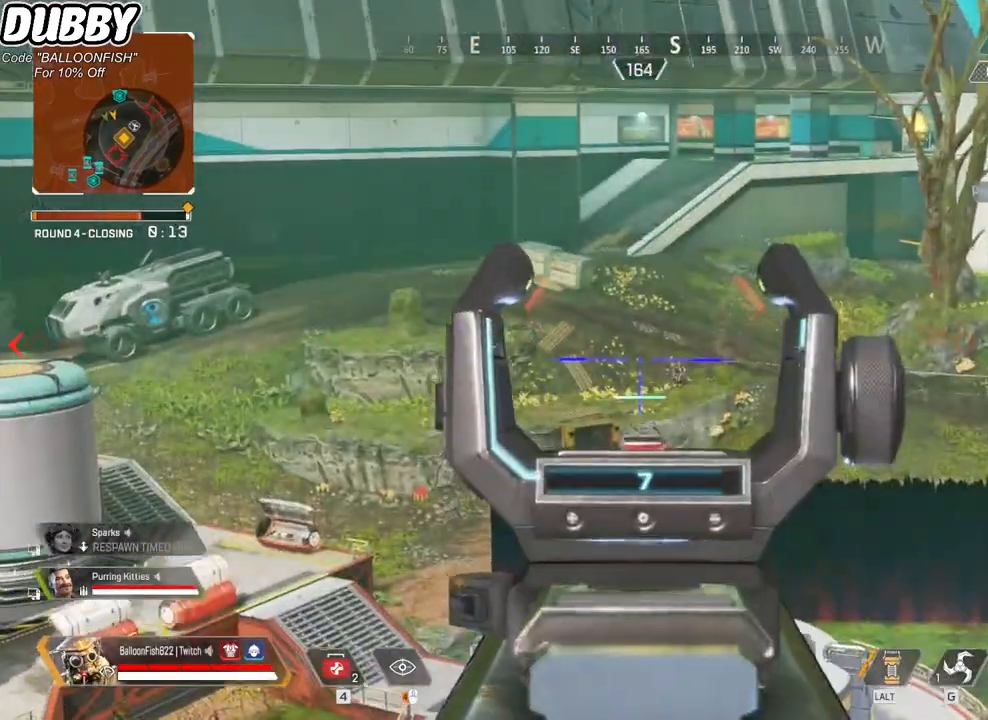
{"keys": [], "mouse": [], "events": []}
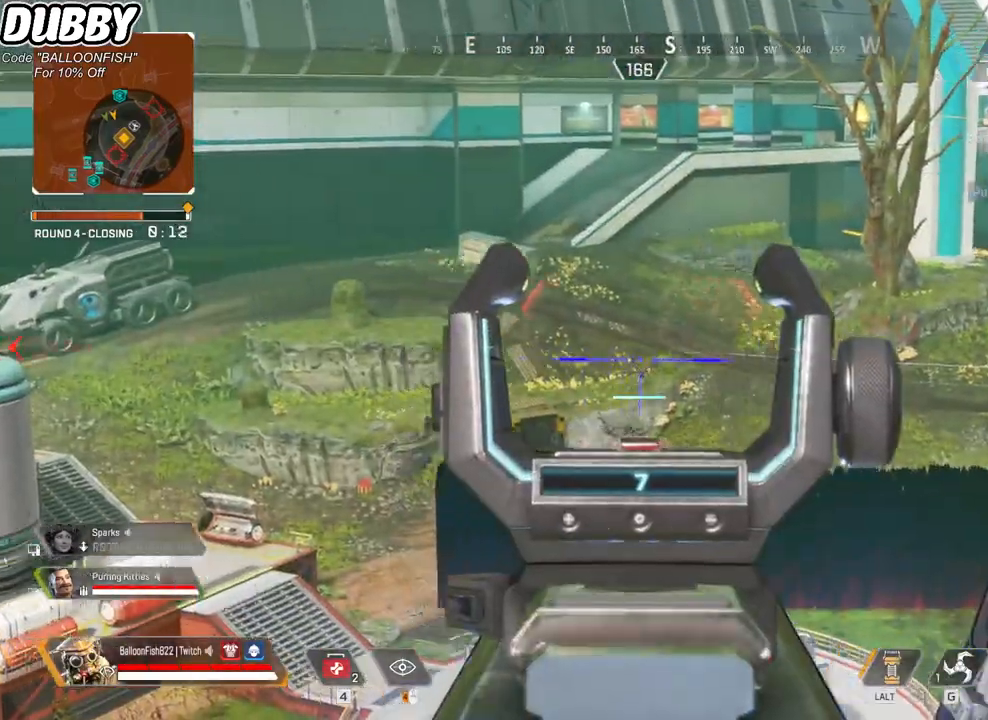
{"keys": [], "mouse": [], "events": []}
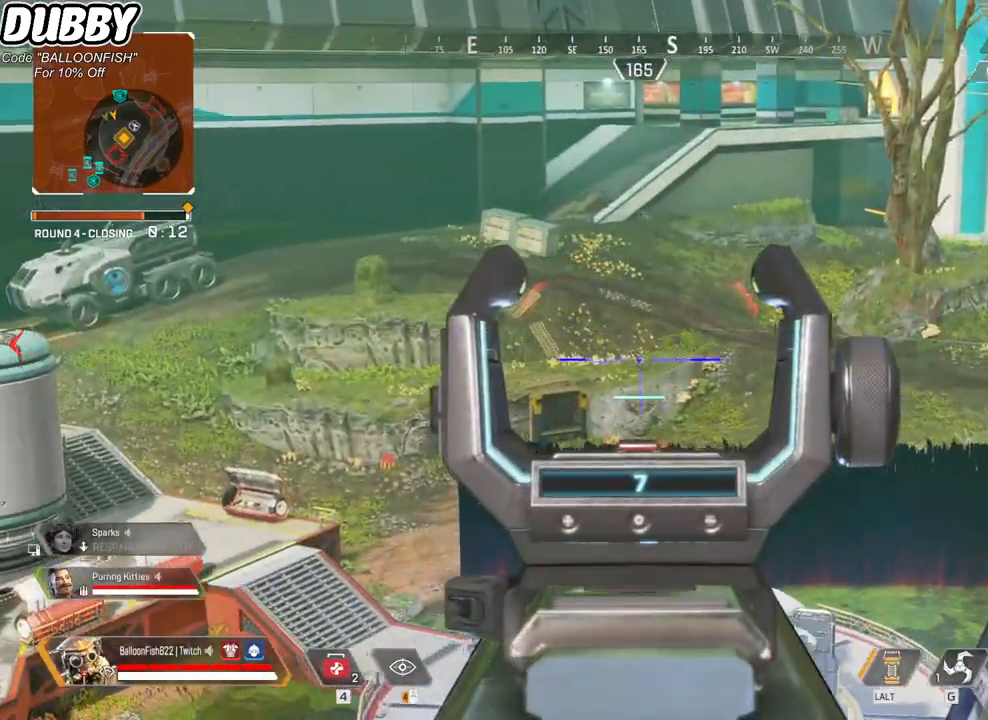
{"keys": [], "mouse": [], "events": [[334, "mouse_left", "down"], [434, "mouse_left", "up"]]}
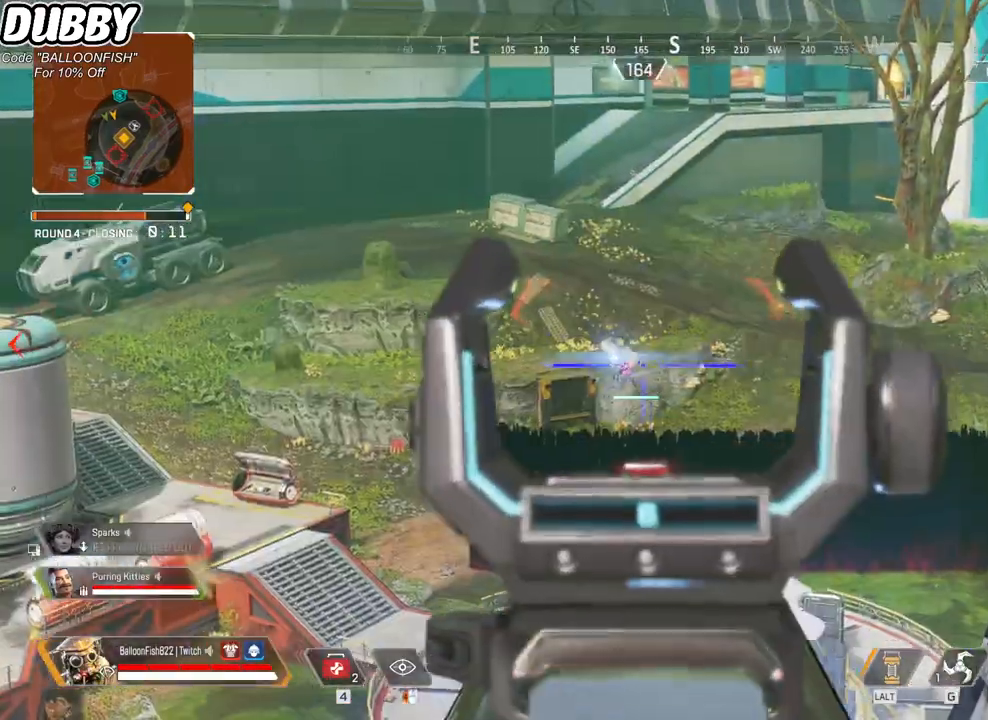
{"keys": ["a"], "mouse": [], "events": [[33, "a", "down"]]}
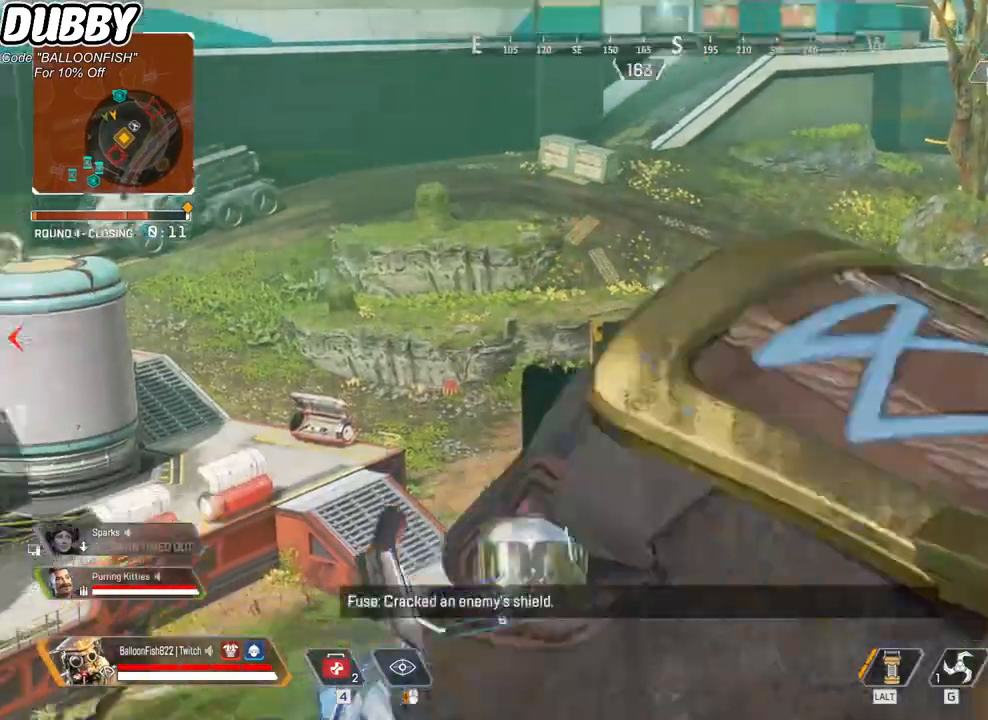
{"keys": [], "mouse": [], "events": [[467, "a", "up"]]}
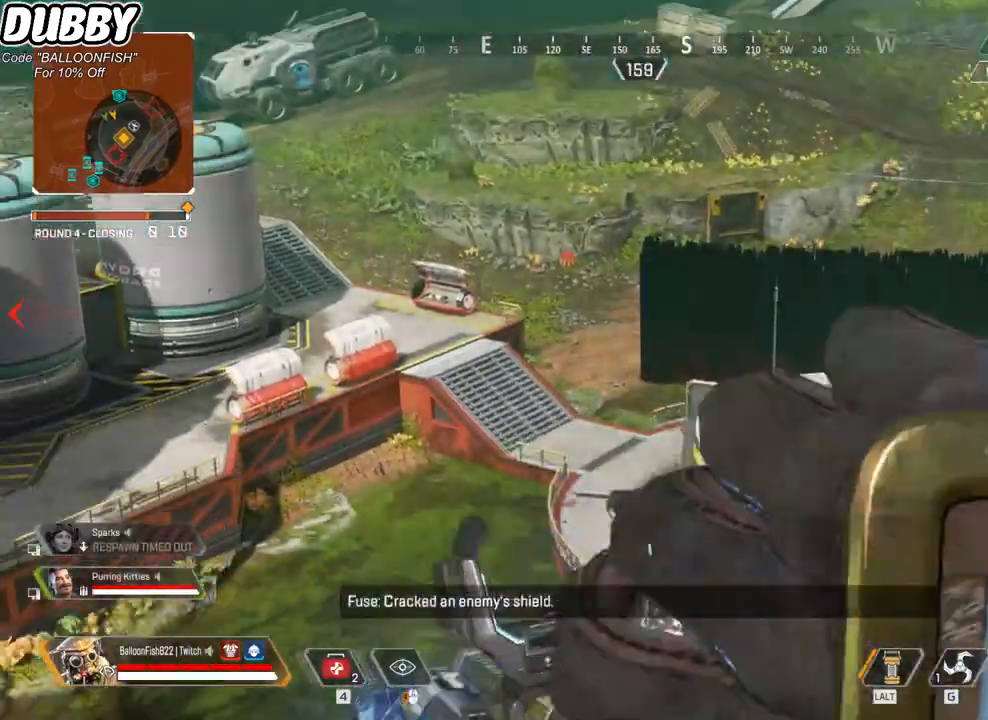
{"keys": ["a"], "mouse": [], "events": [[67, "d", "down"], [267, "a", "down"], [267, "d", "up"]]}
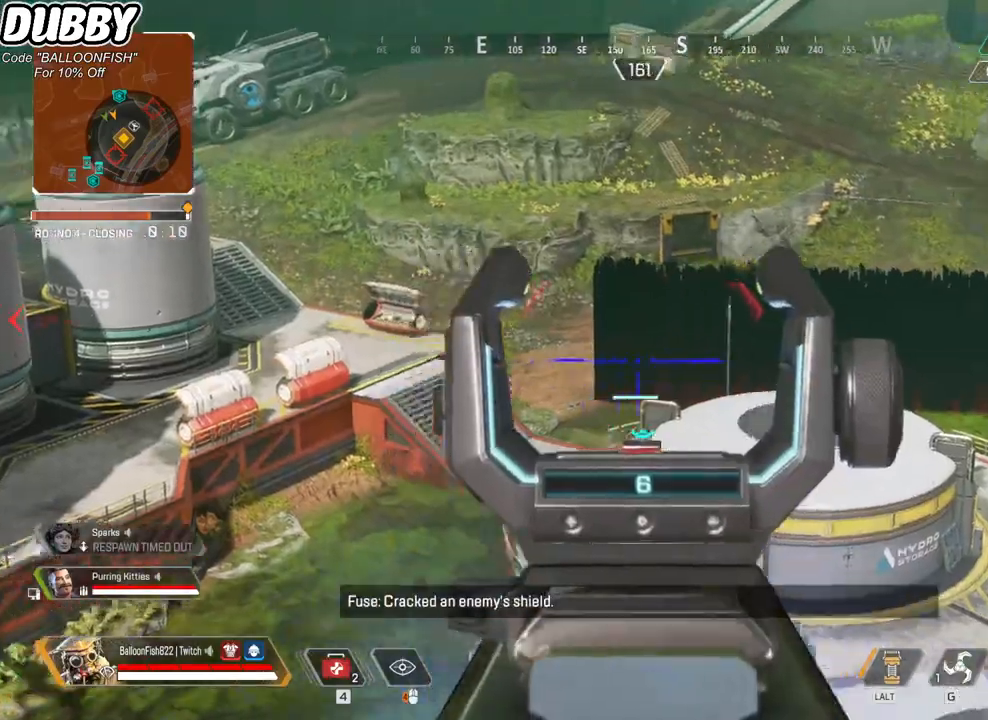
{"keys": ["d"], "mouse": [], "events": [[33, "a", "up"], [33, "d", "down"], [33, "mouse_left", "down"], [133, "mouse_left", "up"]]}
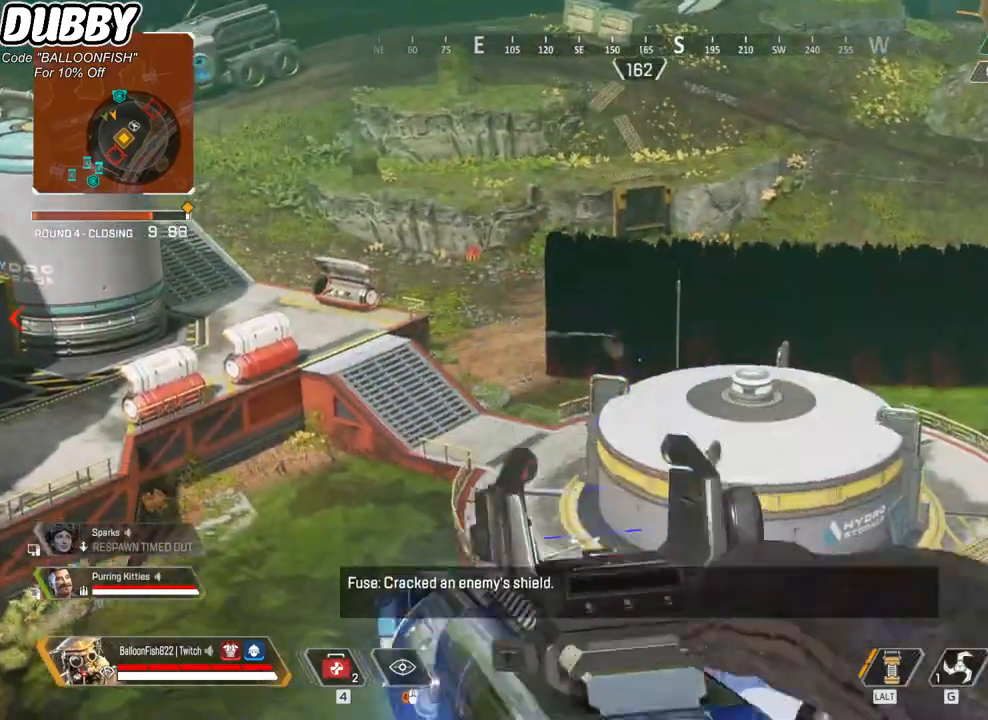
{"keys": ["a"], "mouse": [], "events": [[234, "a", "down"], [234, "d", "up"]]}
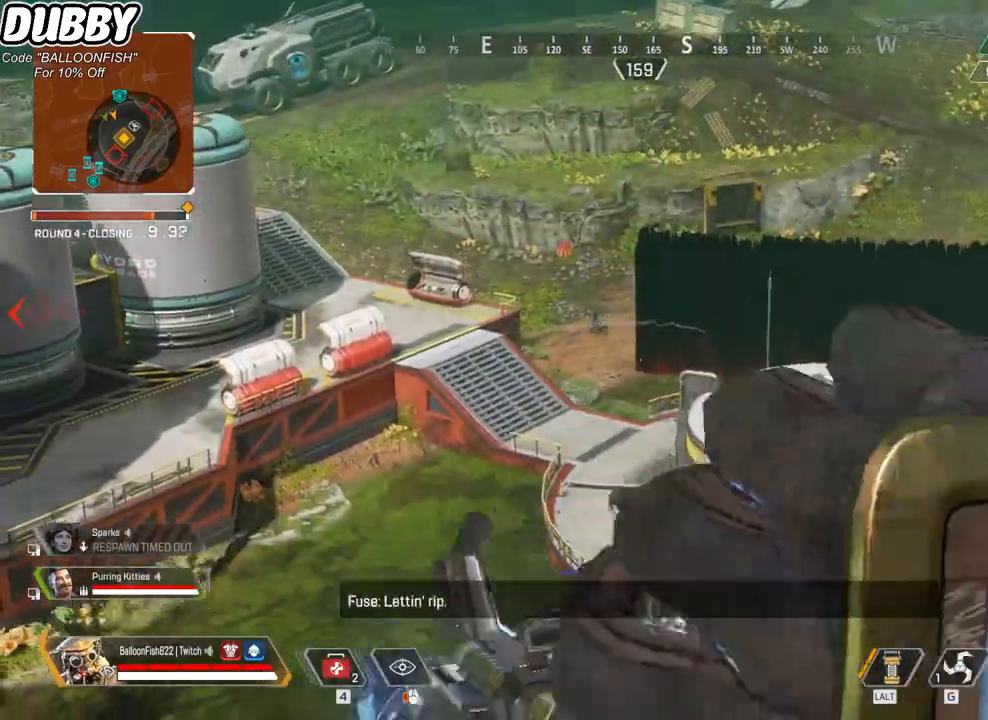
{"keys": [], "mouse": [], "events": [[401, "a", "up"]]}
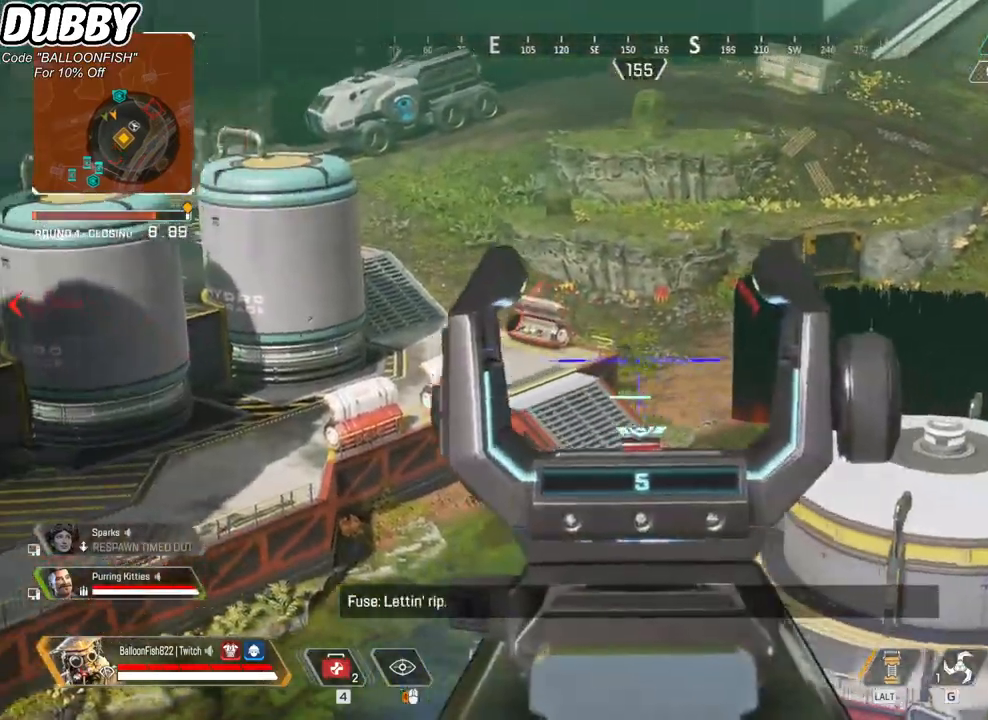
{"keys": ["a"], "mouse": [], "events": [[67, "d", "down"], [301, "a", "down"], [301, "d", "up"]]}
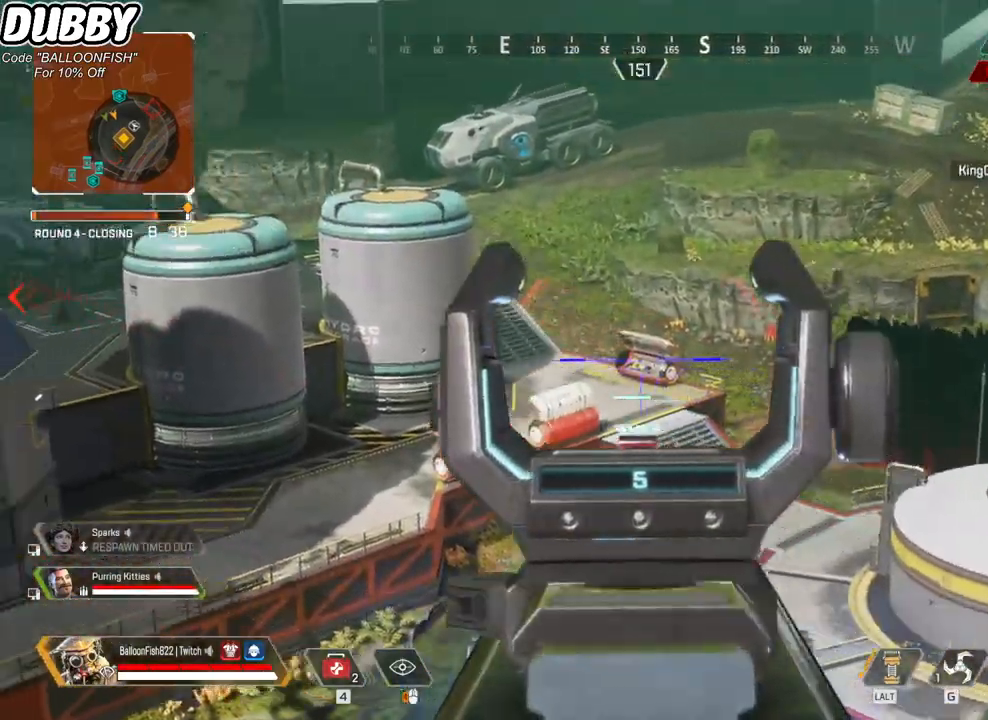
{"keys": [], "mouse": [], "events": [[367, "a", "up"]]}
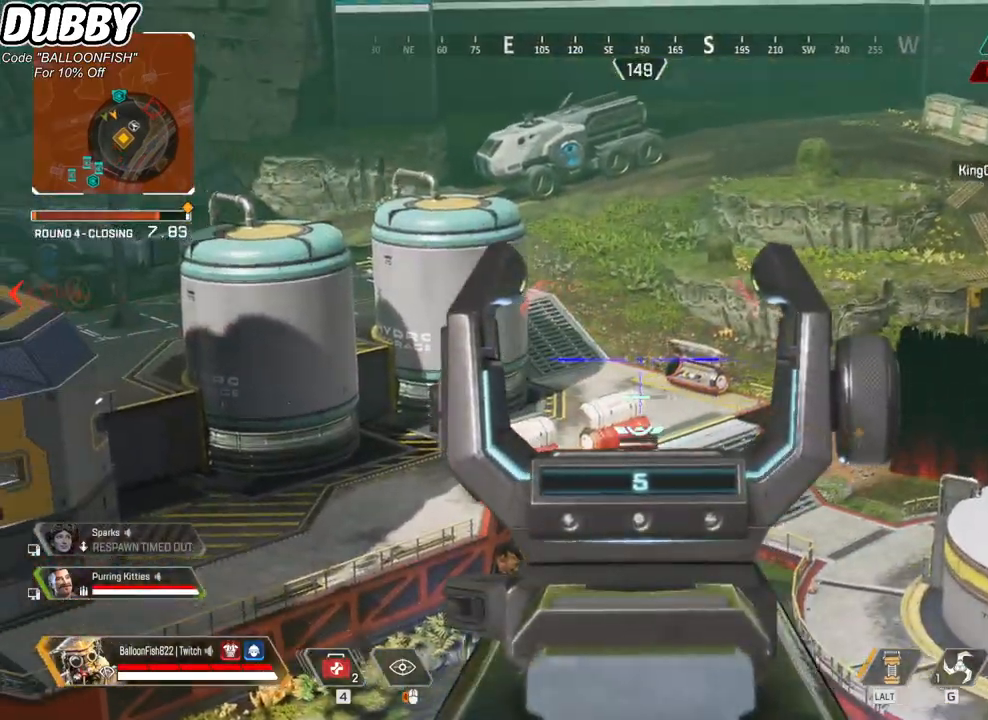
{"keys": ["d"], "mouse": [], "events": [[300, "mouse_left", "down"], [334, "mouse_left", "up"], [400, "d", "down"]]}